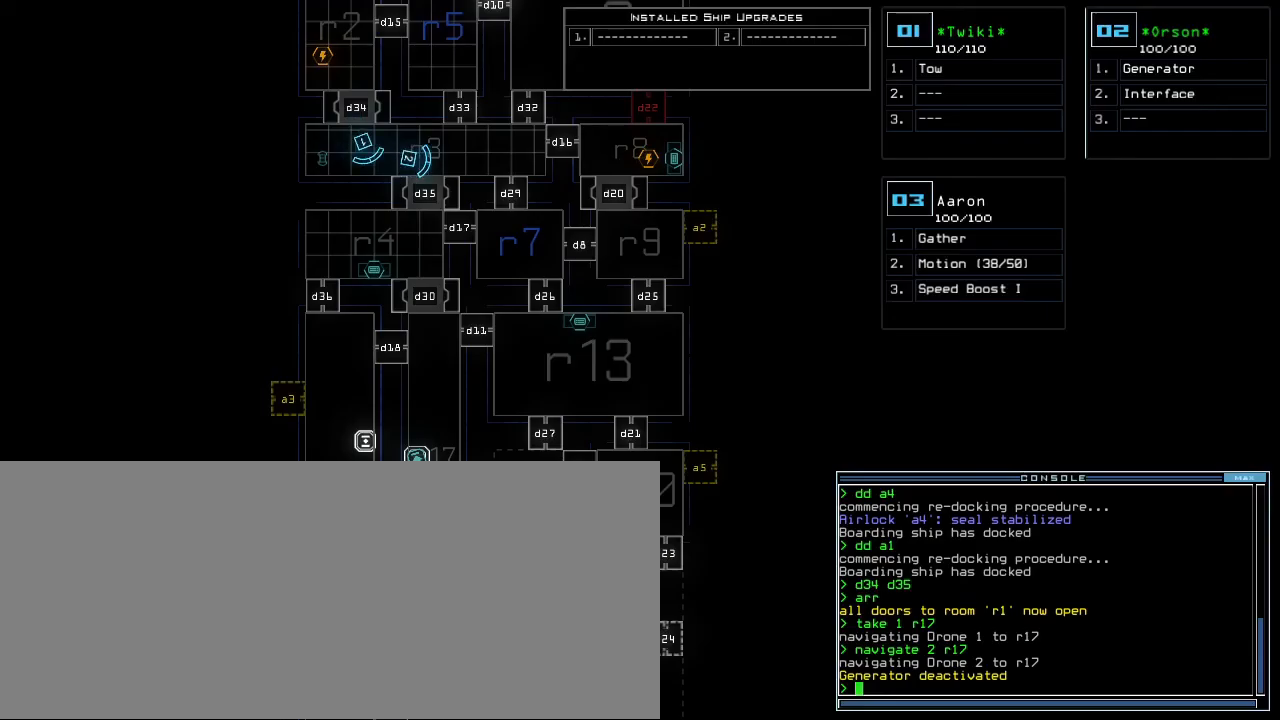
Gameplay with keyboard; each line is a JSON object with the keys held at the frame after it. "events" lists presses ("down") and releases ("up") of ".", "0", "1", "2", "3", "4", "5", "6", "7", "8", "9", "a", "b", "backspace", "c", "caps_lock", "comma", "ctrl_l", "ctrl_r", "d", "down", "e", "equals", "escape", "f", "f8", "g", "h", "i", "j", "k", "l", "left", "m", "minus", "n", "o", "p", "q", "quote", "r", "return", "right", "s", "semicolon", "shift_l", "shift_r", "space", "t", "tab", "tilde", "u", "up", "v", "w", "x", "y" and "z" between this image and that frame as [ms after this image, input, new state], when the widget could be followed in between. No other keys are recorded. Mouse input is not recorded.
{"keys": ["left"]}
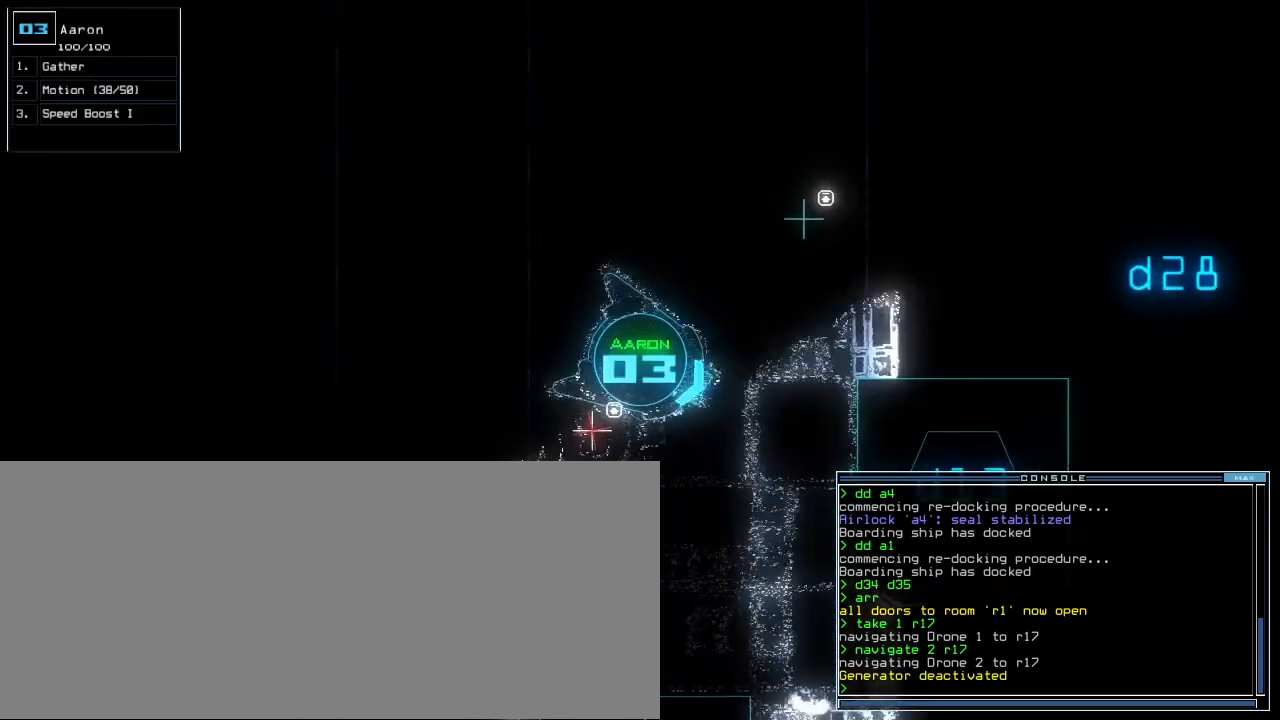
{"keys": ["left", "up"], "events": [[40, "up", "down"]]}
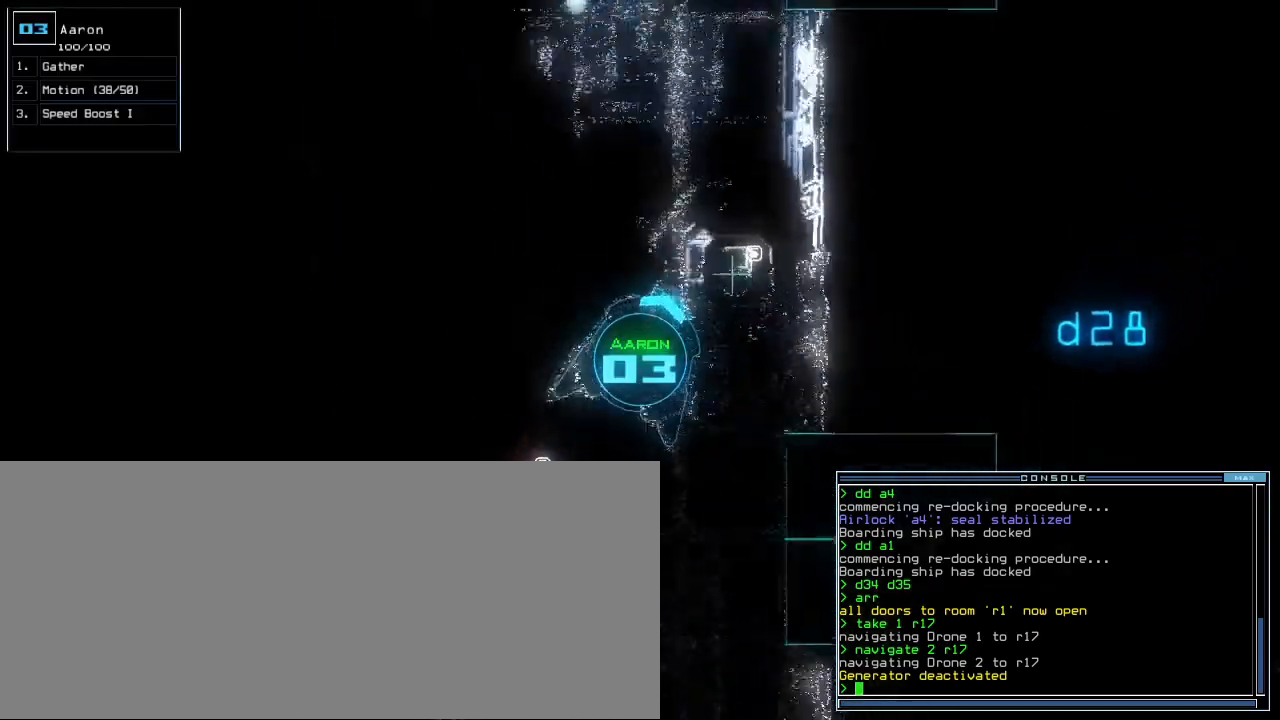
{"keys": ["left", "up"], "events": [[40, "left", "up"], [500, "left", "down"]]}
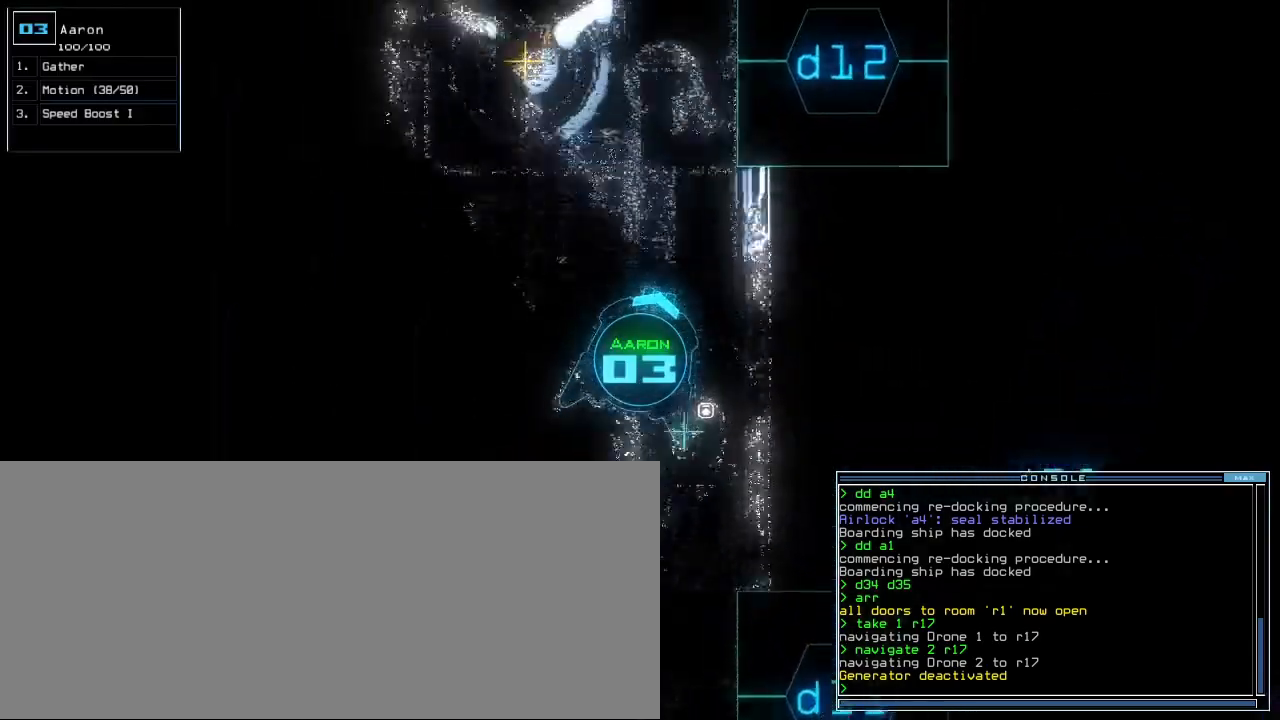
{"keys": ["left", "up"], "events": [[60, "left", "up"], [440, "left", "down"]]}
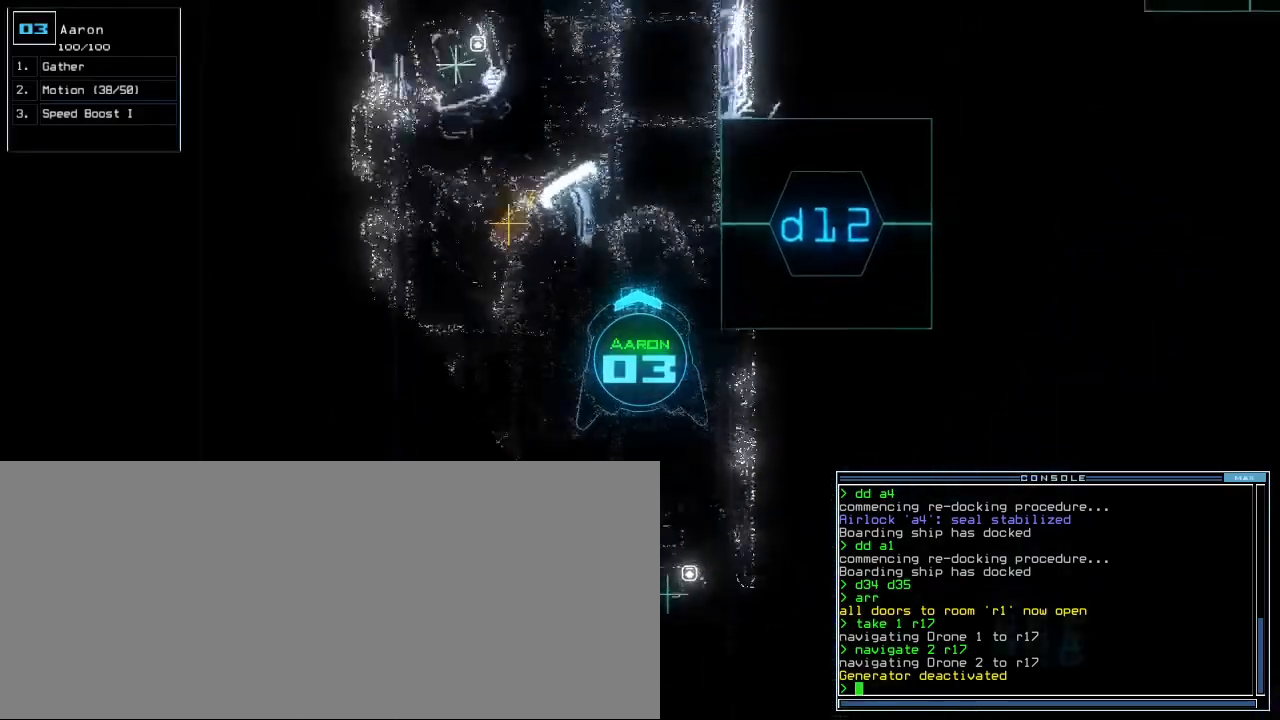
{"keys": ["up"], "events": [[40, "left", "up"], [260, "right", "down"], [340, "right", "up"]]}
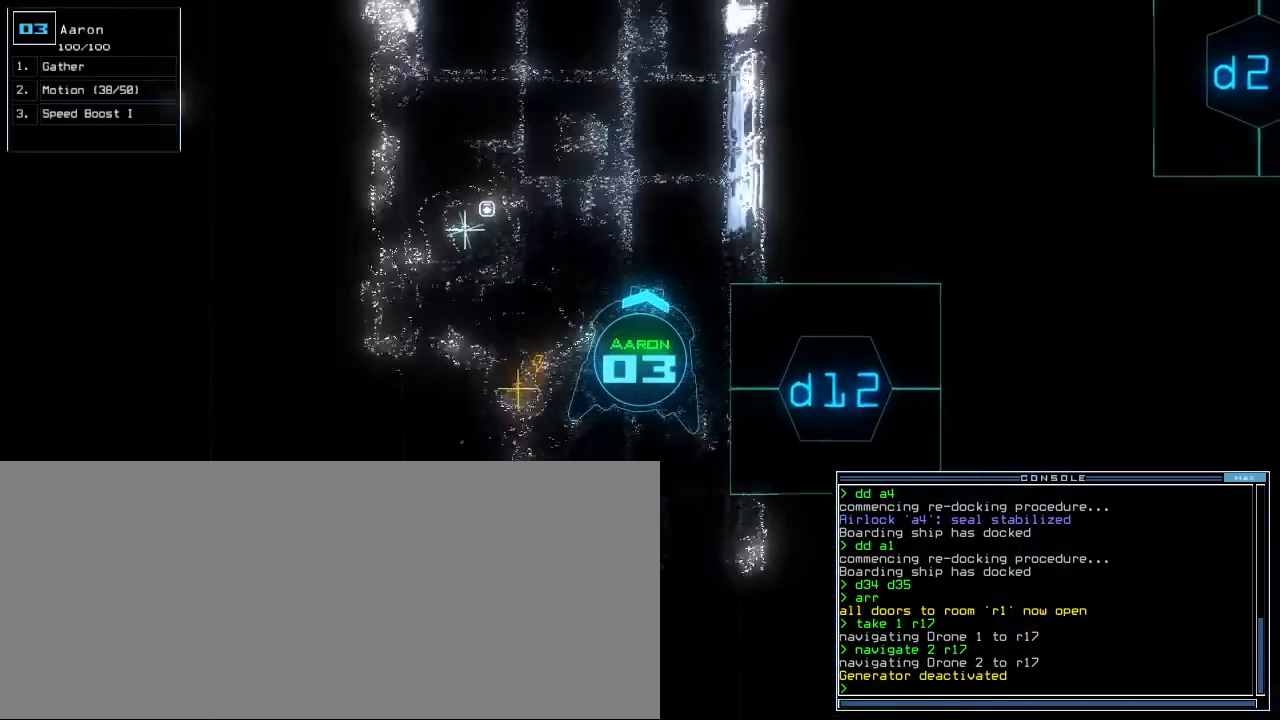
{"keys": ["left"], "events": [[280, "left", "down"], [360, "up", "up"]]}
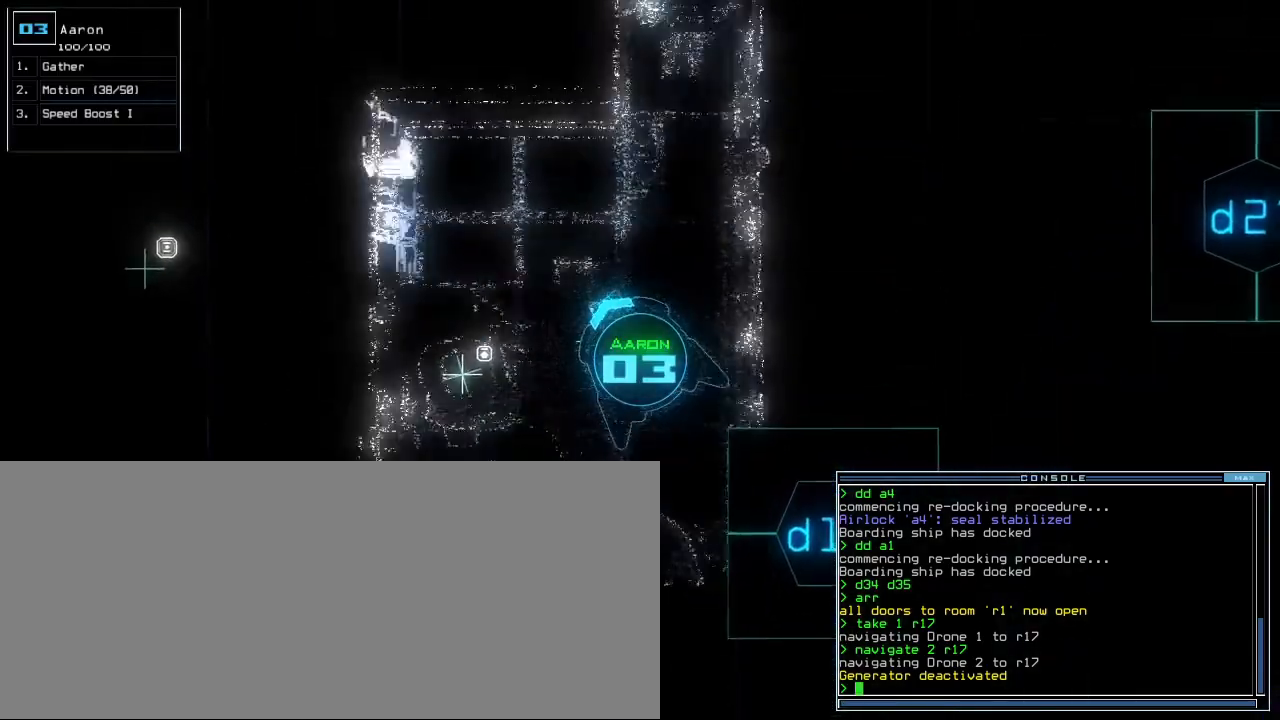
{"keys": ["i"], "events": [[40, "left", "up"], [480, "i", "down"]]}
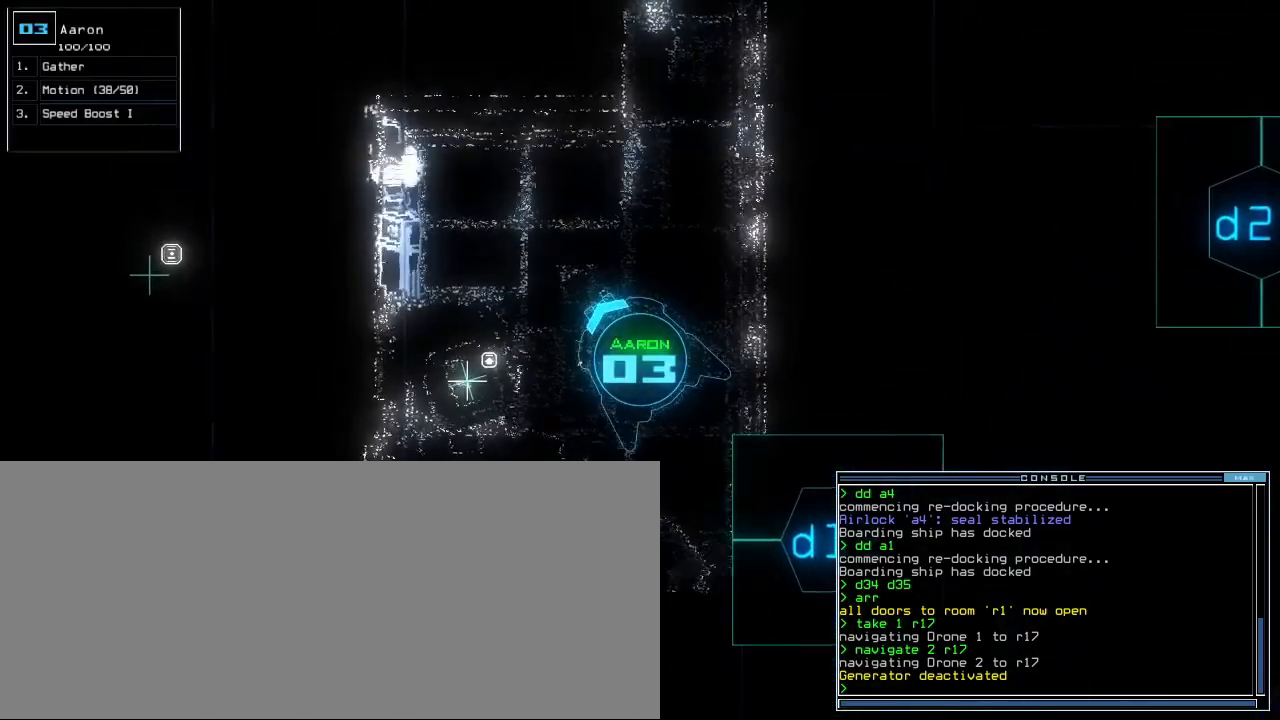
{"keys": ["right"], "events": [[40, "return", "down"], [60, "i", "up"], [100, "return", "up"], [320, "right", "down"]]}
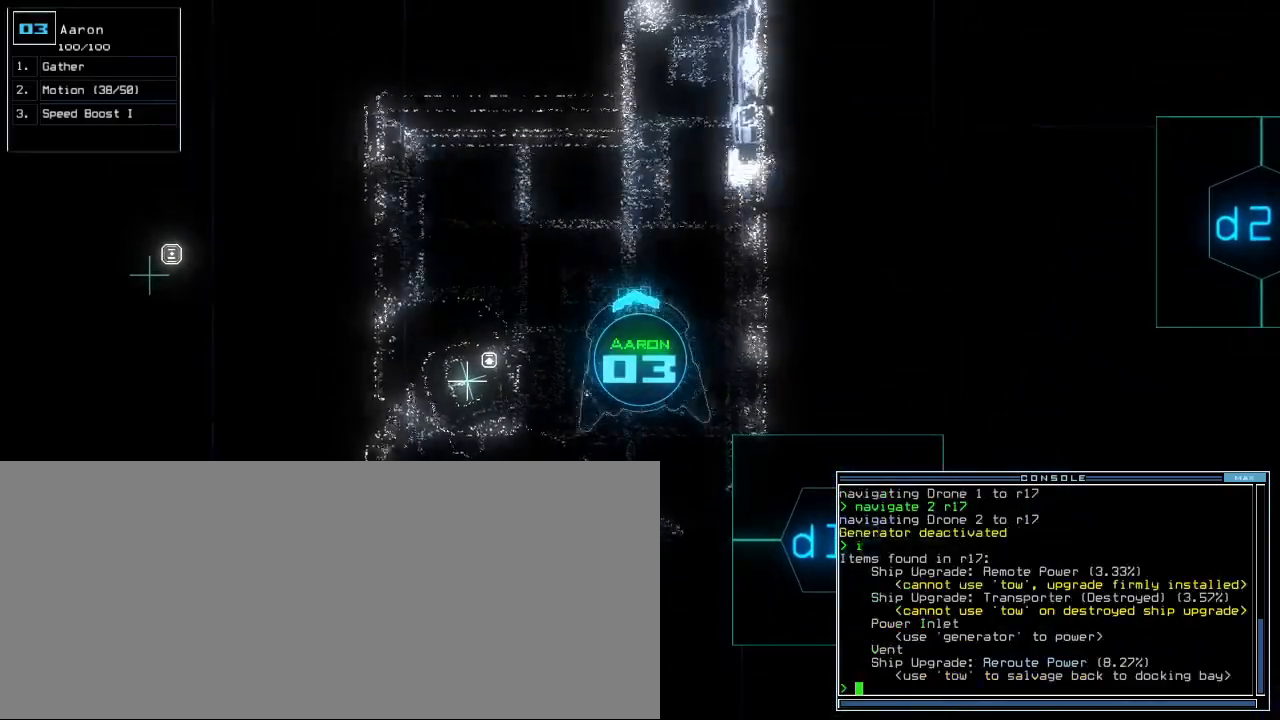
{"keys": ["down", "right"], "events": [[360, "down", "down"]]}
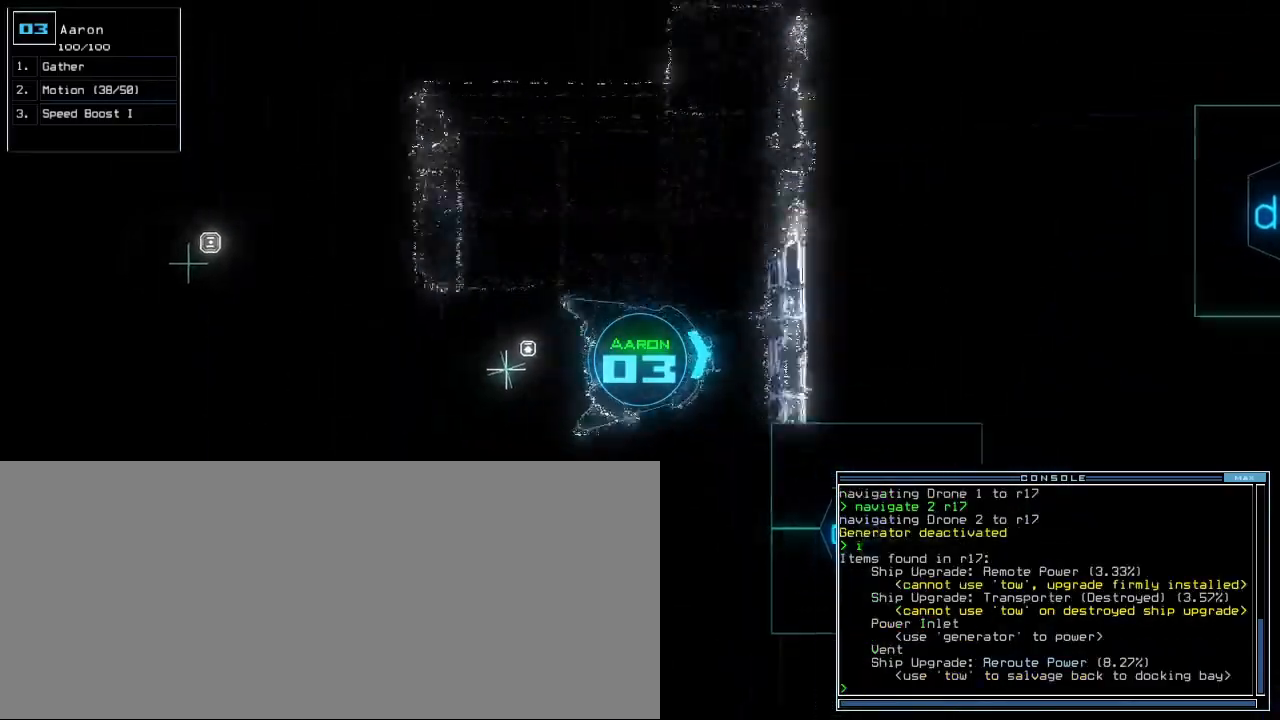
{"keys": ["down", "left"], "events": [[380, "right", "up"], [480, "left", "down"]]}
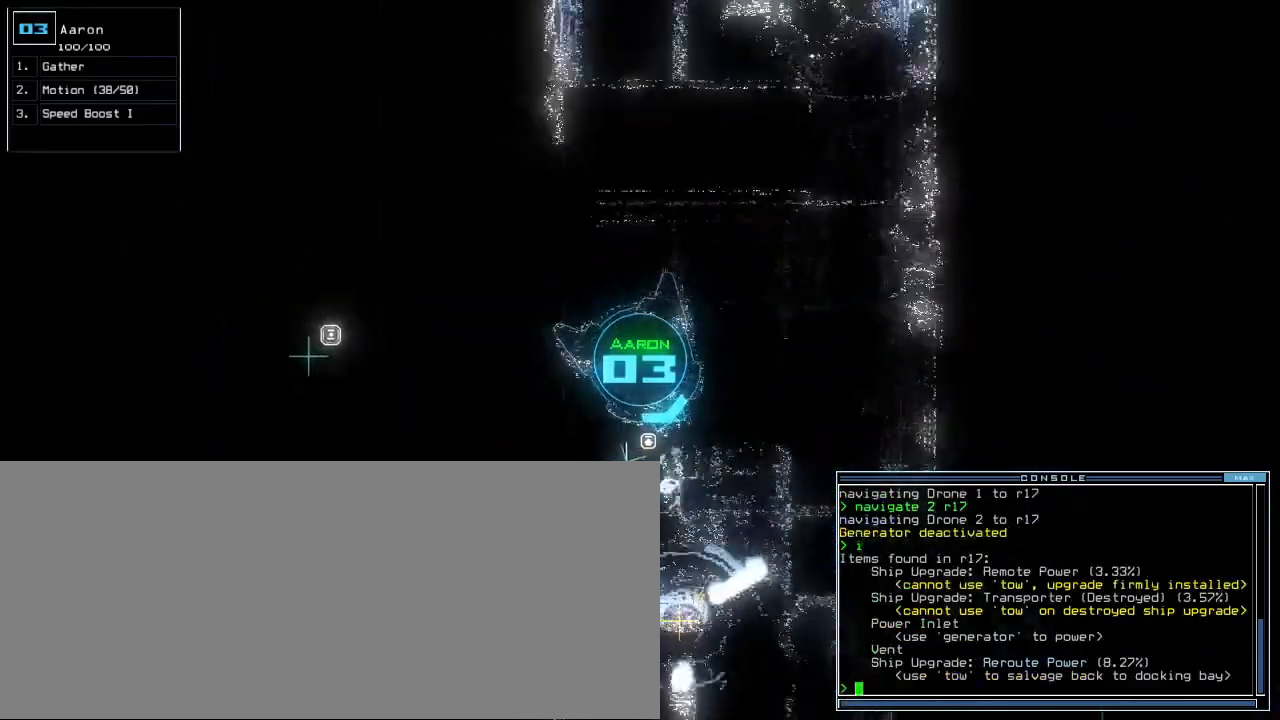
{"keys": [], "events": [[240, "down", "up"], [240, "left", "up"], [240, "space", "down"], [340, "space", "up"]]}
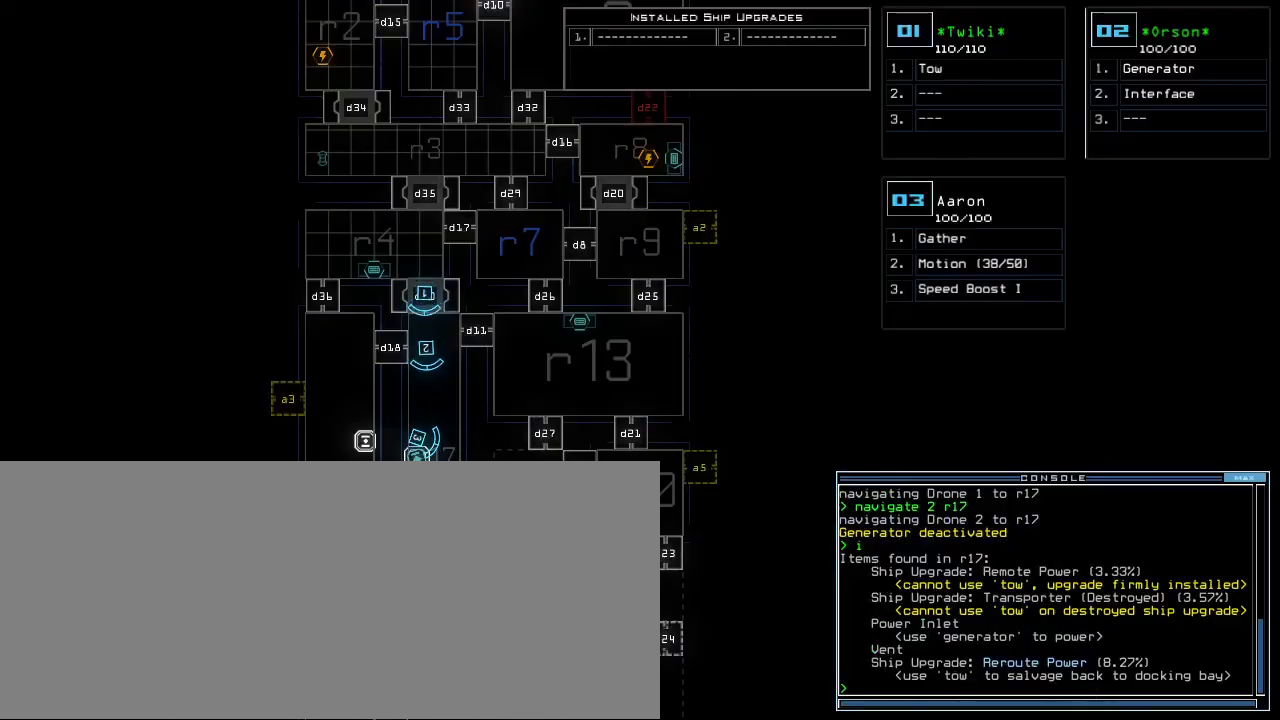
{"keys": [], "events": []}
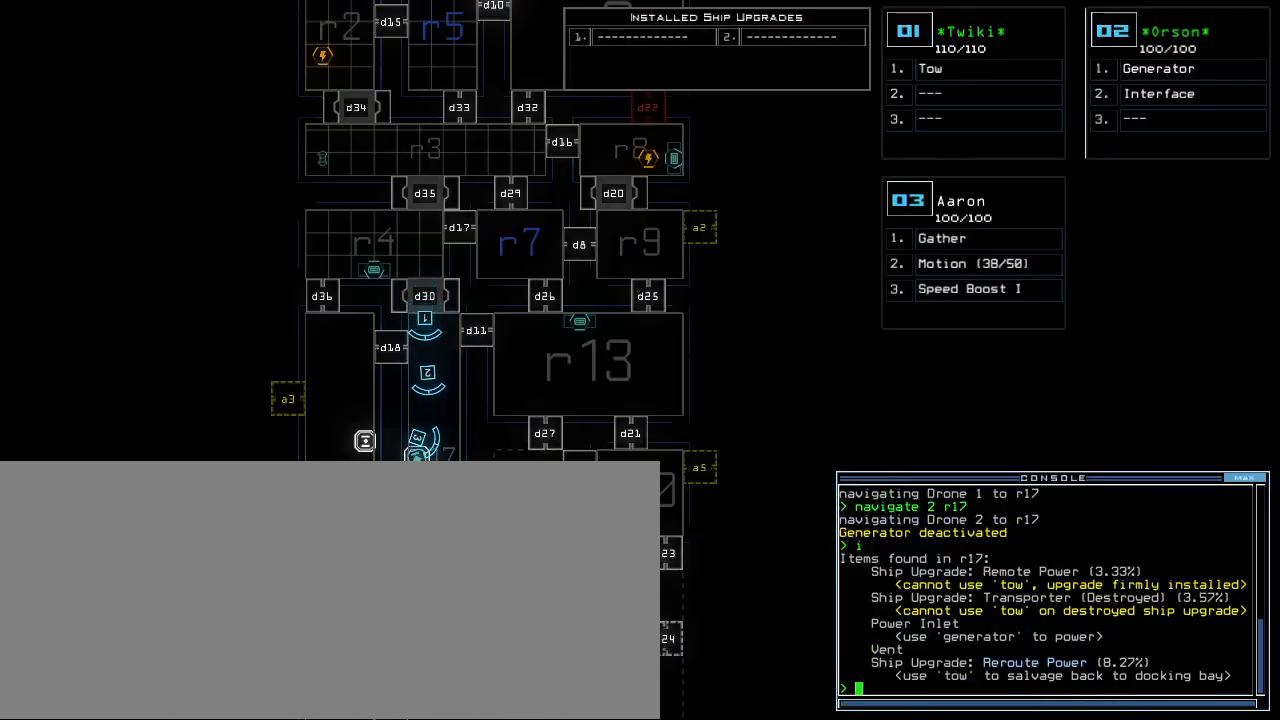
{"keys": ["left", "up"], "events": [[280, "left", "down"], [300, "2", "down"], [360, "up", "down"], [380, "2", "up"]]}